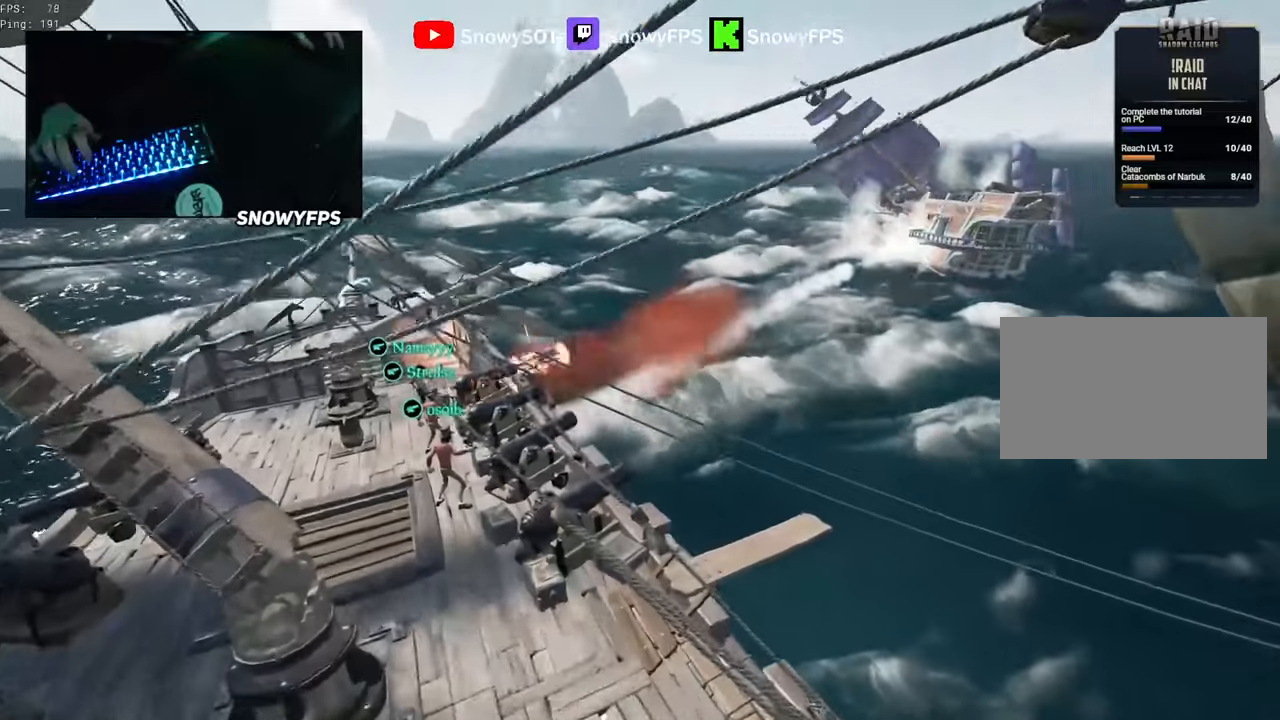
Gameplay with keyboard and mouse; each line is a JSON object with the keys and mouse buttons held at the frame after it. "events" lists presses ("down") and releases ("up") of "1", "2", "3", "4", "5", "a", "alt", "c", "caps_lock", "ctrl", "d", "e", "f", "g", "q", "r", "s", "shift", "space", "t", "tab", "v", "w", "x", "z", "mouse_left", "mouse_wheel" and "mouse_right" between this image and that frame as [ms after this image, input, new state], when the widget could be followed in between. "mouse_left", "mouse_wheel", "mouse_right" = the "left", "wheel", "right" buttons of the "mouse" list. No other keys are recorded. "wheel" means that the mouse wheel is clicked or scrolled. "mouse_move" is the direction in which the mouse moves at that frame (one of eight, or "still"), when it could be read.
{"keys": ["a", "w"], "mouse": [], "mouse_move": "still", "events": [[167, "a", "down"], [317, "a", "up"], [450, "a", "down"]]}
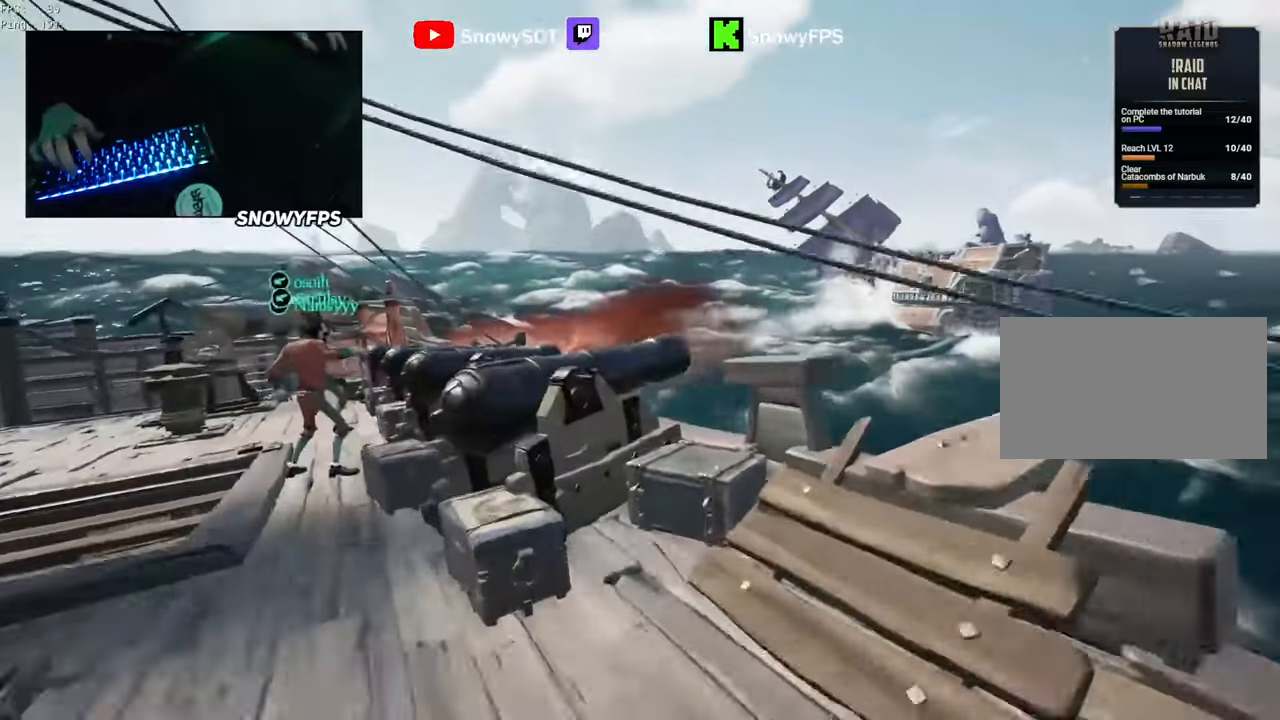
{"keys": [], "mouse": [], "mouse_move": "right", "events": [[233, "a", "up"], [233, "w", "up"], [283, "f", "down"], [367, "f", "up"]]}
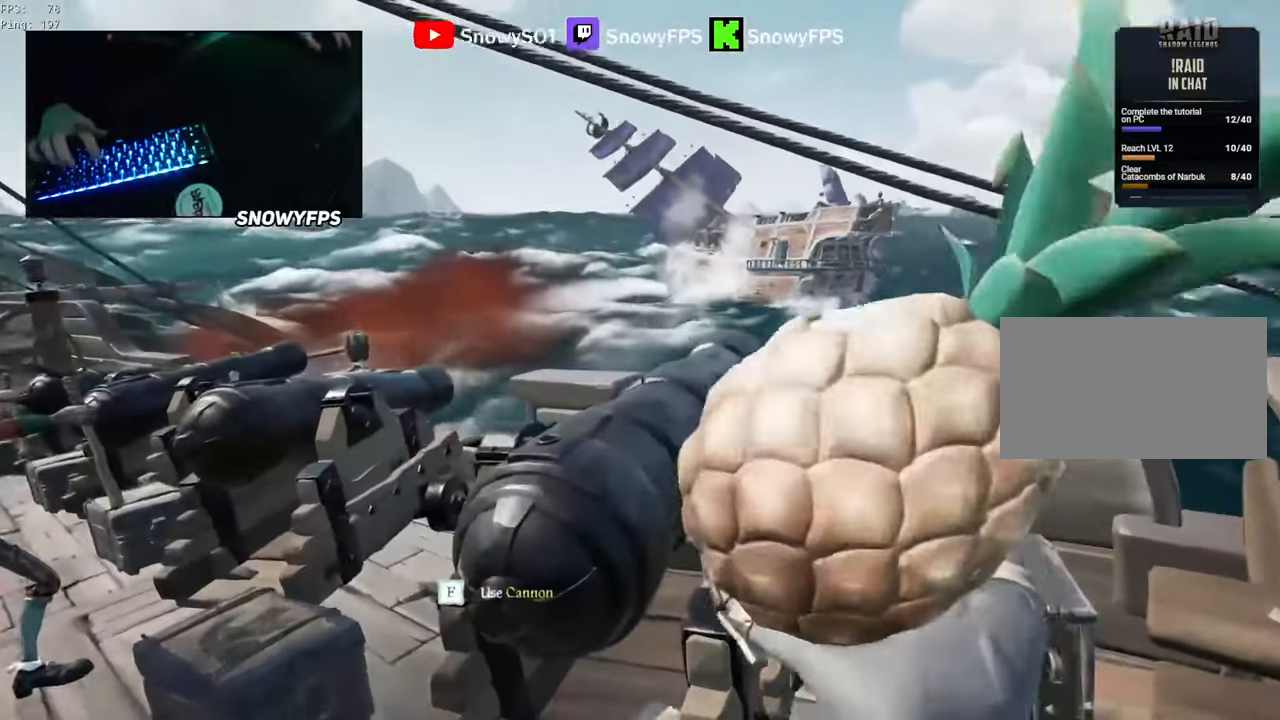
{"keys": [], "mouse": [], "mouse_move": "still", "events": [[167, "a", "down"], [350, "a", "up"]]}
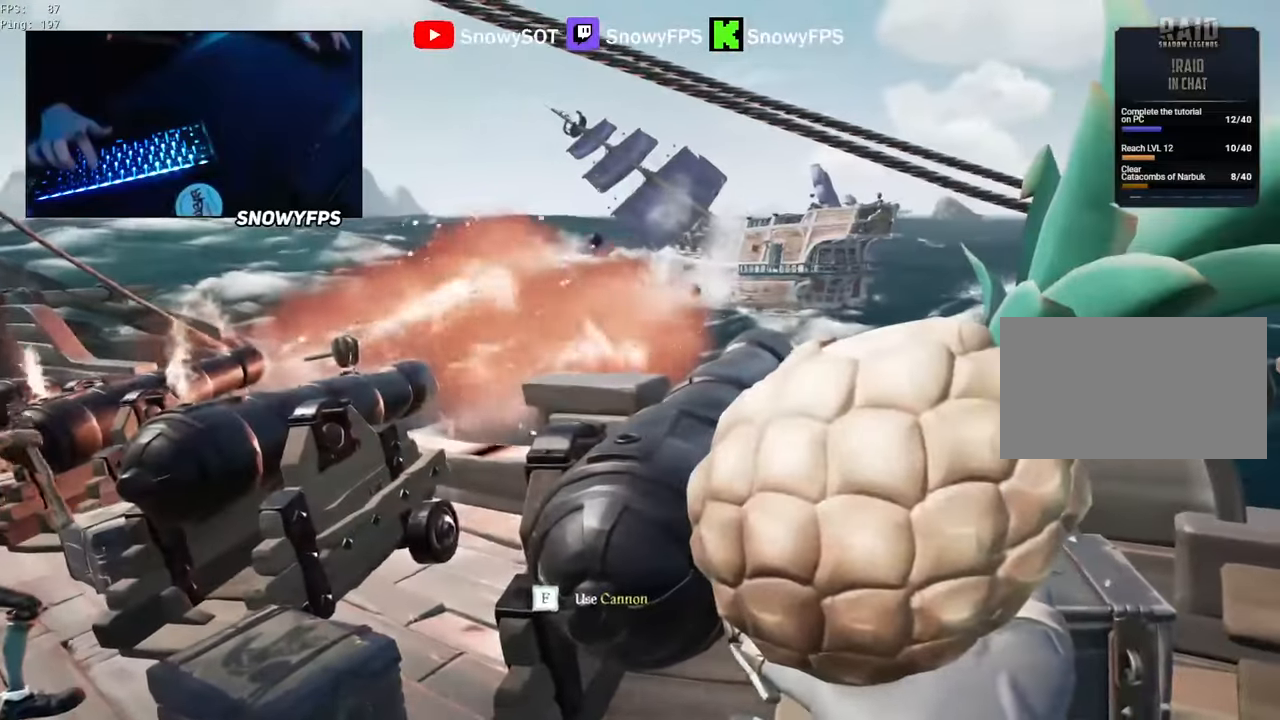
{"keys": [], "mouse": [], "mouse_move": "still", "events": [[83, "f", "down"], [117, "f", "up"]]}
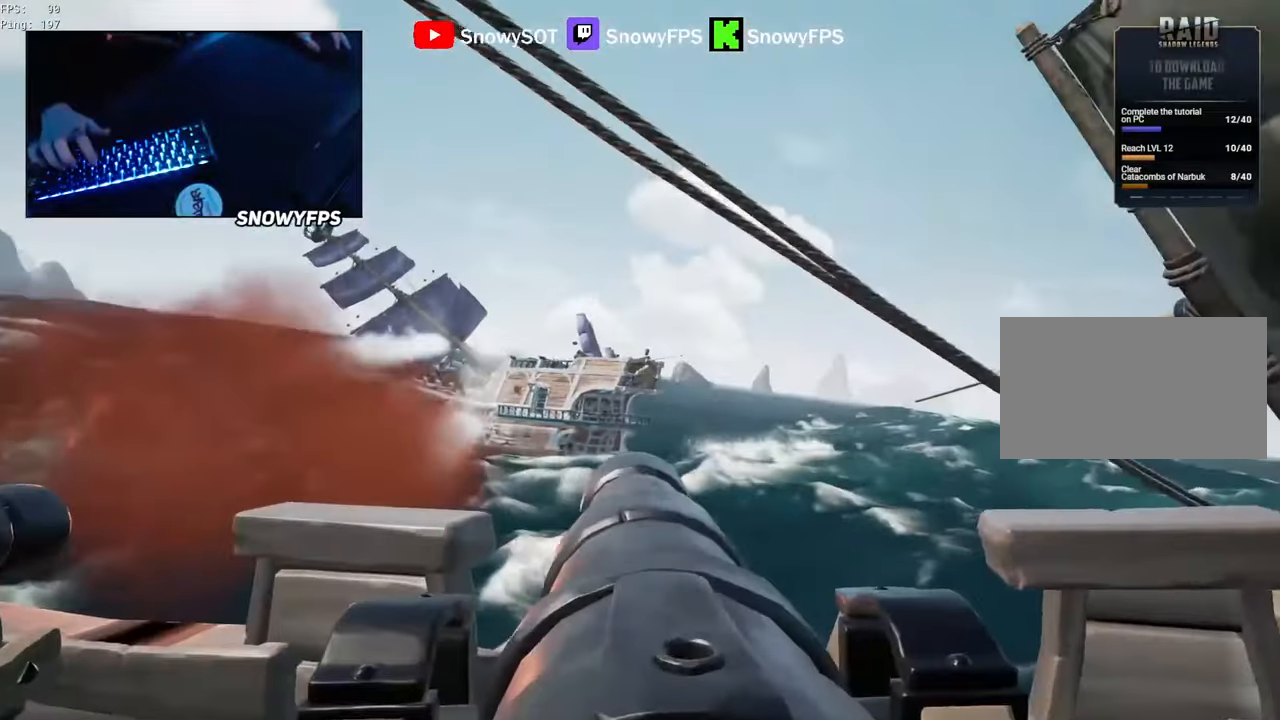
{"keys": [], "mouse": ["left"], "mouse_move": "still", "events": [[50, "s", "down"], [100, "r", "down"], [150, "r", "up"], [283, "s", "up"], [333, "mouse_left", "down"], [417, "mouse_left", "up"], [467, "mouse_left", "down"]]}
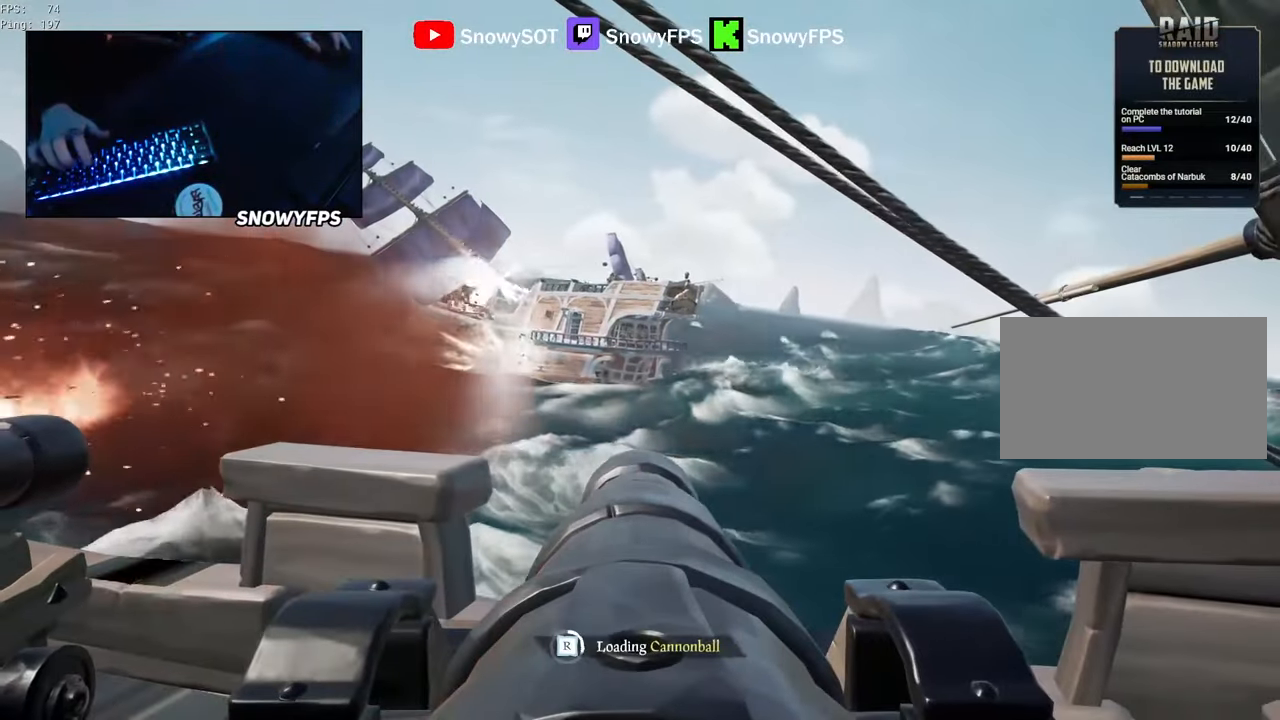
{"keys": [], "mouse": [], "mouse_move": "still", "events": [[67, "mouse_left", "up"], [150, "mouse_left", "down"], [250, "mouse_left", "up"], [350, "mouse_left", "down"], [433, "mouse_left", "up"]]}
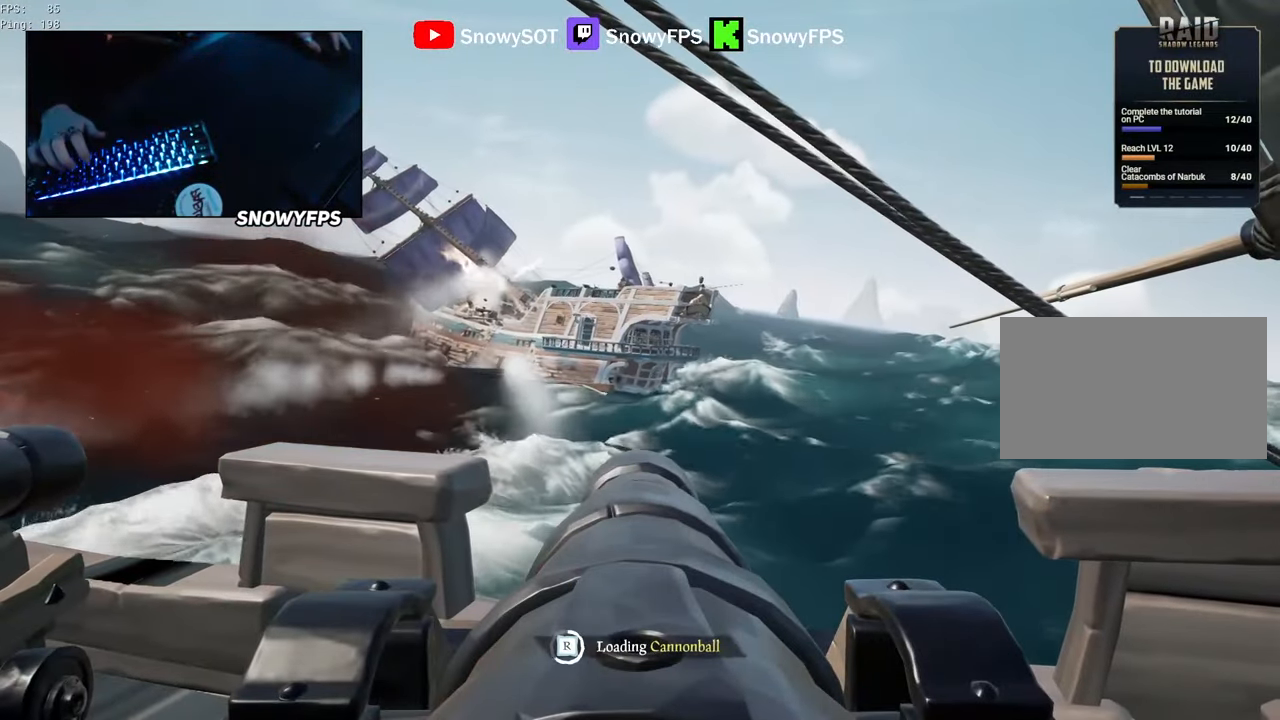
{"keys": [], "mouse": ["left"], "mouse_move": "right", "events": [[67, "mouse_left", "down"], [117, "mouse_left", "up"], [217, "mouse_left", "down"], [317, "mouse_left", "up"], [367, "d", "down"], [450, "s", "down"], [500, "d", "up"], [500, "mouse_left", "down"], [500, "s", "up"]]}
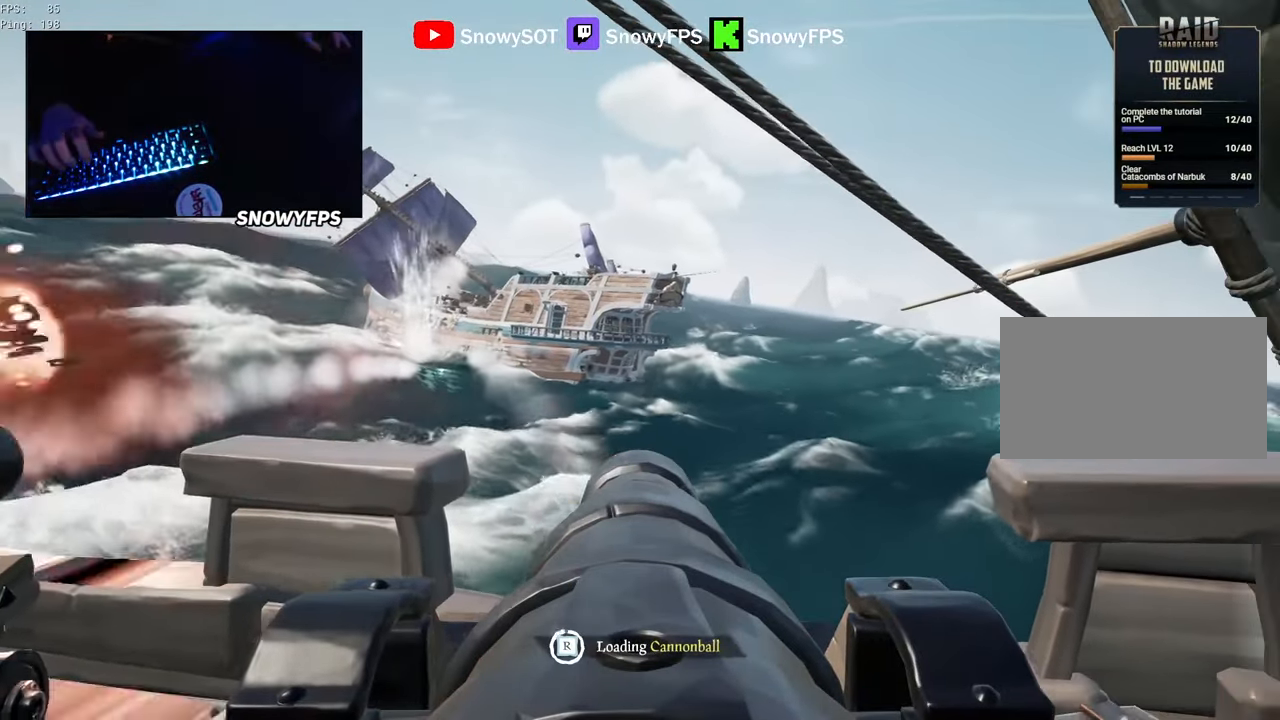
{"keys": [], "mouse": [], "mouse_move": "still", "events": [[100, "mouse_left", "up"], [183, "mouse_left", "down"], [283, "mouse_left", "up"], [367, "mouse_left", "down"], [467, "mouse_left", "up"]]}
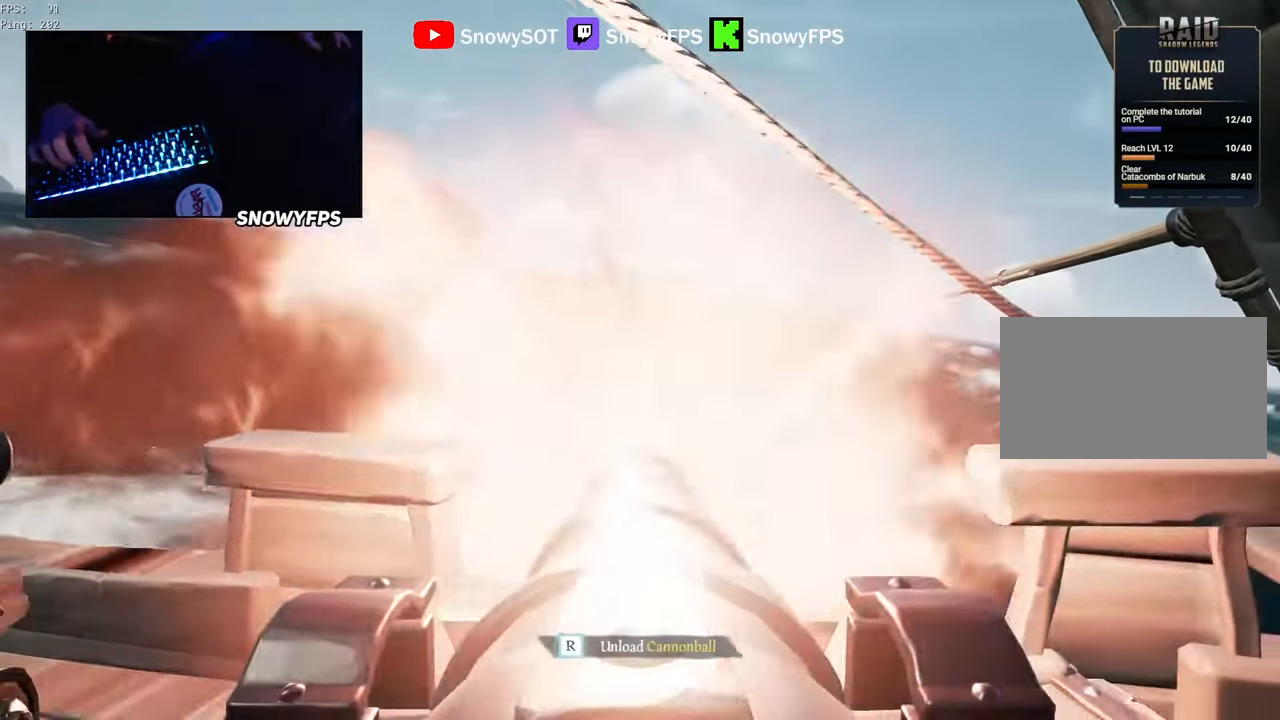
{"keys": [], "mouse": ["left"], "mouse_move": "still", "events": [[150, "r", "down"], [200, "r", "up"], [250, "mouse_left", "down"], [350, "mouse_left", "up"], [433, "d", "down"], [433, "mouse_left", "down"], [483, "d", "up"]]}
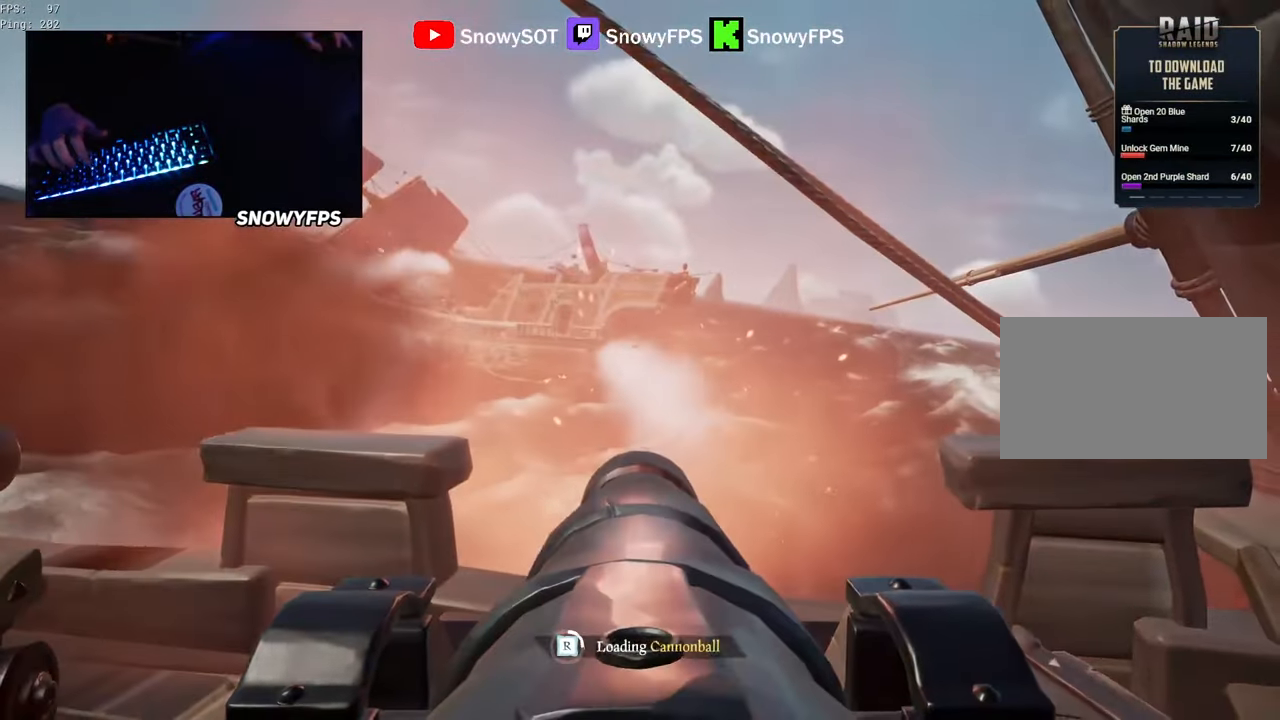
{"keys": [], "mouse": ["left"], "mouse_move": "still", "events": [[83, "mouse_left", "up"], [167, "mouse_left", "down"], [267, "mouse_left", "up"], [367, "d", "down"], [367, "mouse_left", "down"], [400, "d", "up"], [400, "mouse_left", "up"], [500, "mouse_left", "down"]]}
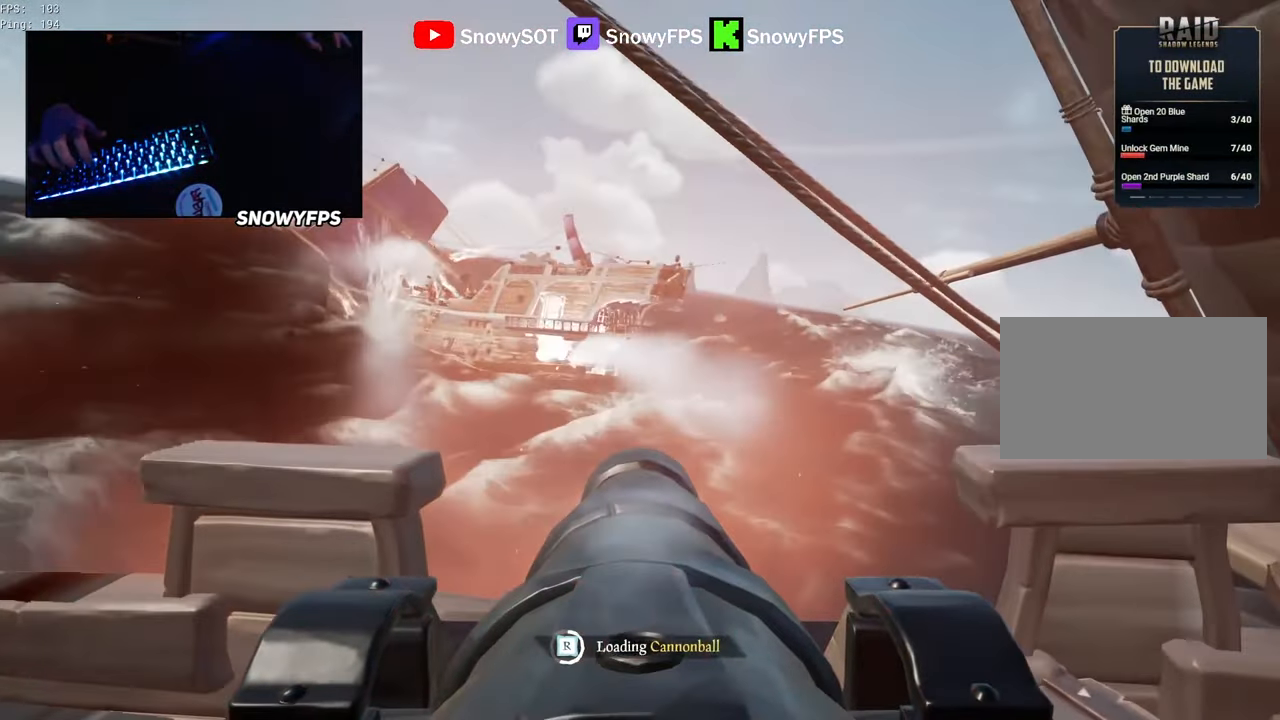
{"keys": [], "mouse": ["left"], "mouse_move": "still", "events": [[100, "mouse_left", "up"], [183, "mouse_left", "down"], [333, "mouse_left", "up"], [383, "mouse_left", "down"]]}
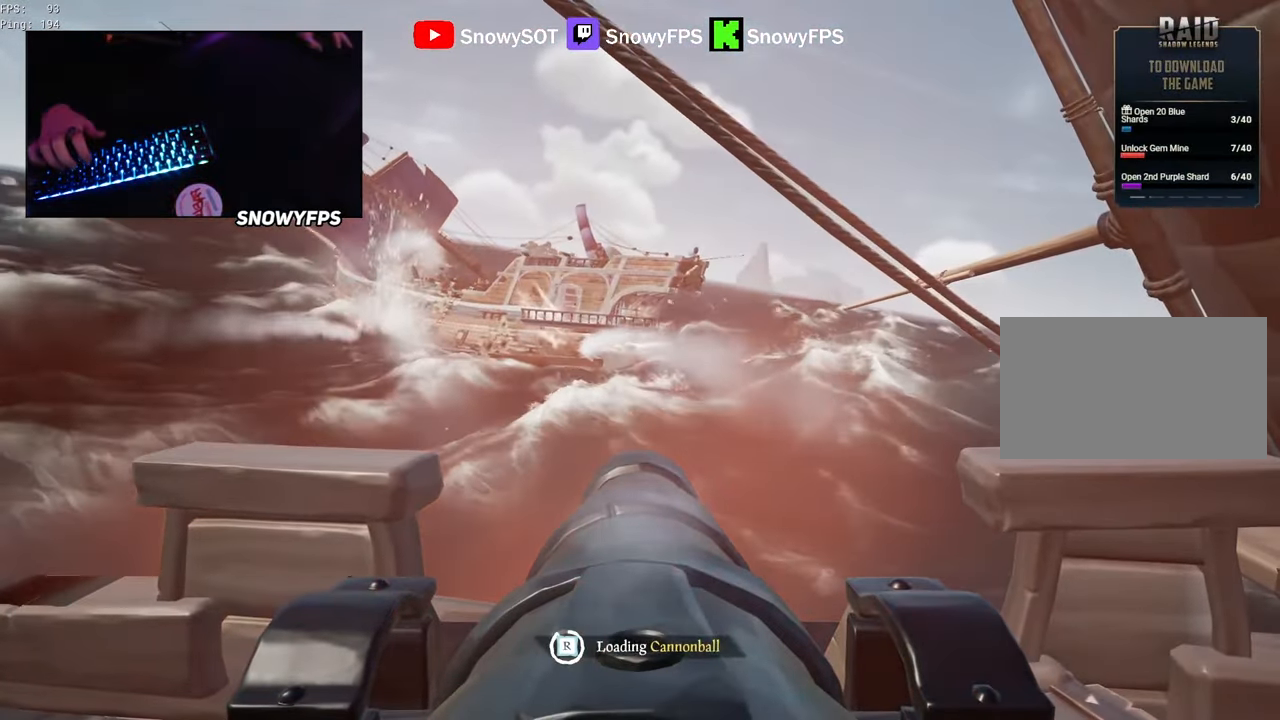
{"keys": [], "mouse": ["left"], "mouse_move": "left", "events": [[17, "mouse_left", "up"], [117, "mouse_left", "down"], [200, "mouse_left", "up"], [433, "mouse_left", "down"]]}
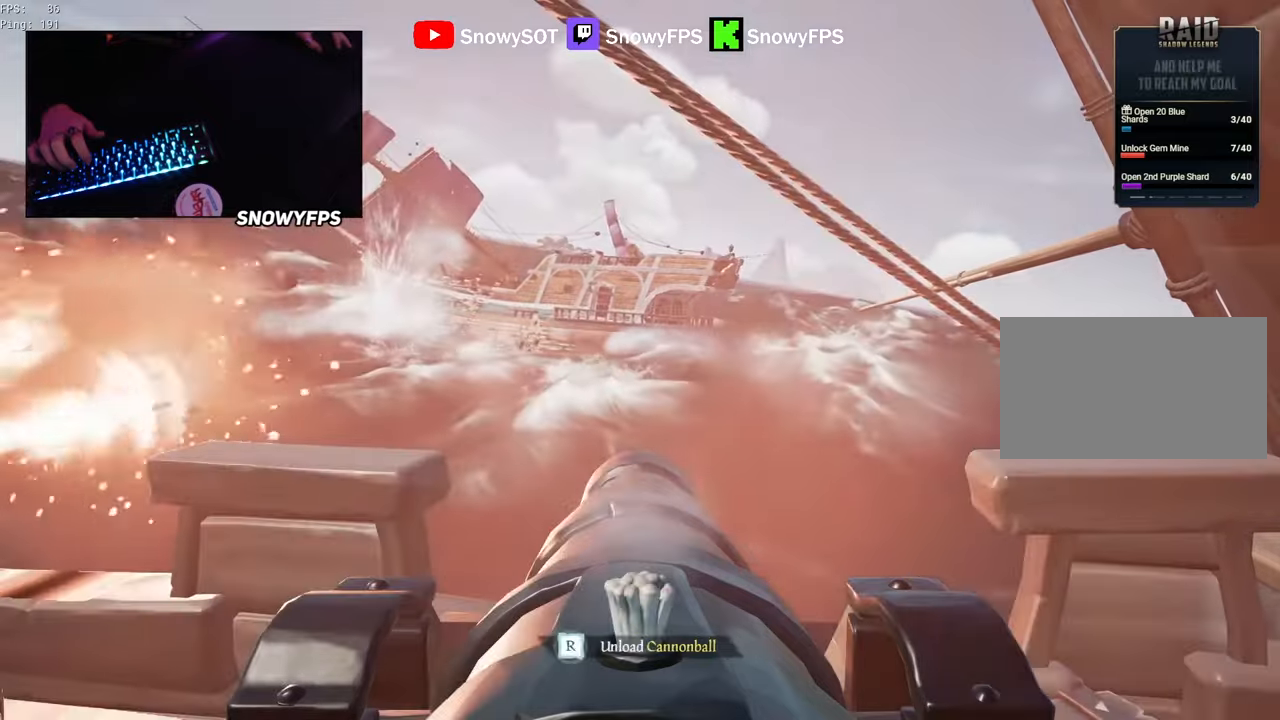
{"keys": [], "mouse": [], "mouse_move": "still", "events": [[83, "mouse_left", "up"], [117, "mouse_left", "down"], [217, "mouse_left", "up"], [367, "mouse_left", "down"], [400, "mouse_left", "up"], [450, "r", "down"], [500, "r", "up"]]}
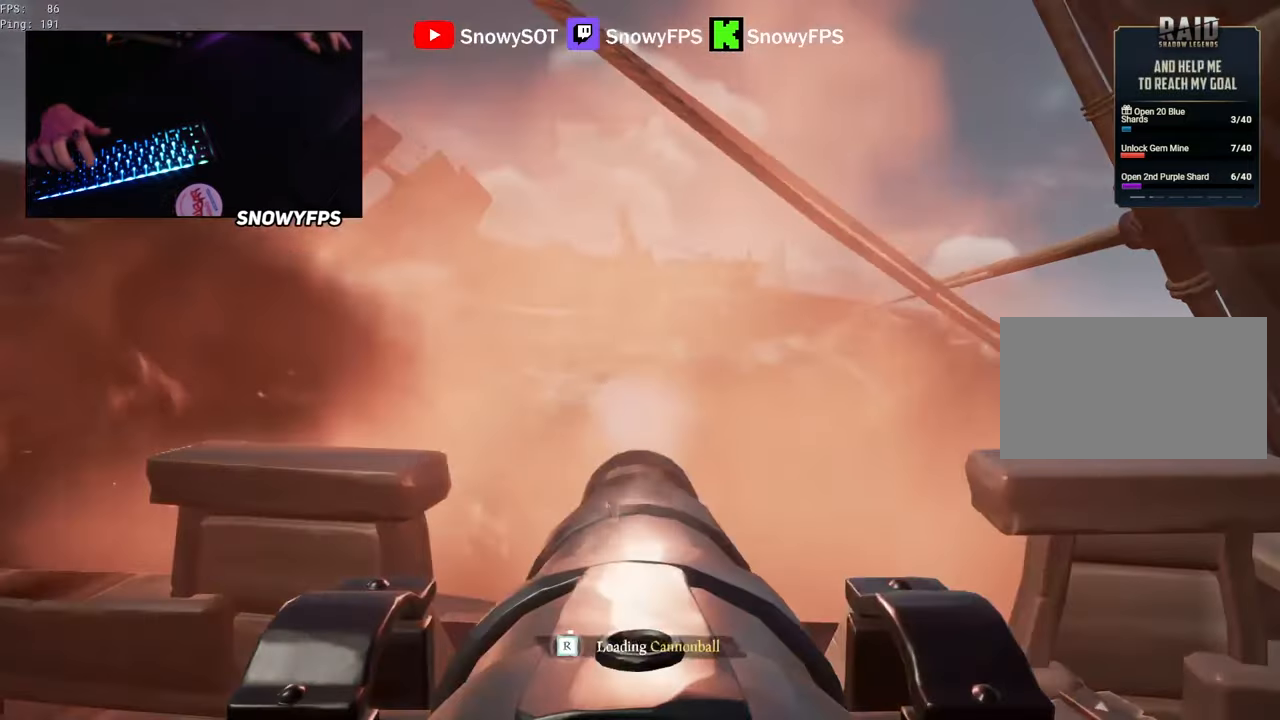
{"keys": [], "mouse": ["left"], "mouse_move": "still", "events": [[50, "mouse_left", "down"], [133, "mouse_left", "up"], [233, "mouse_left", "down"], [383, "mouse_left", "up"], [417, "mouse_left", "down"]]}
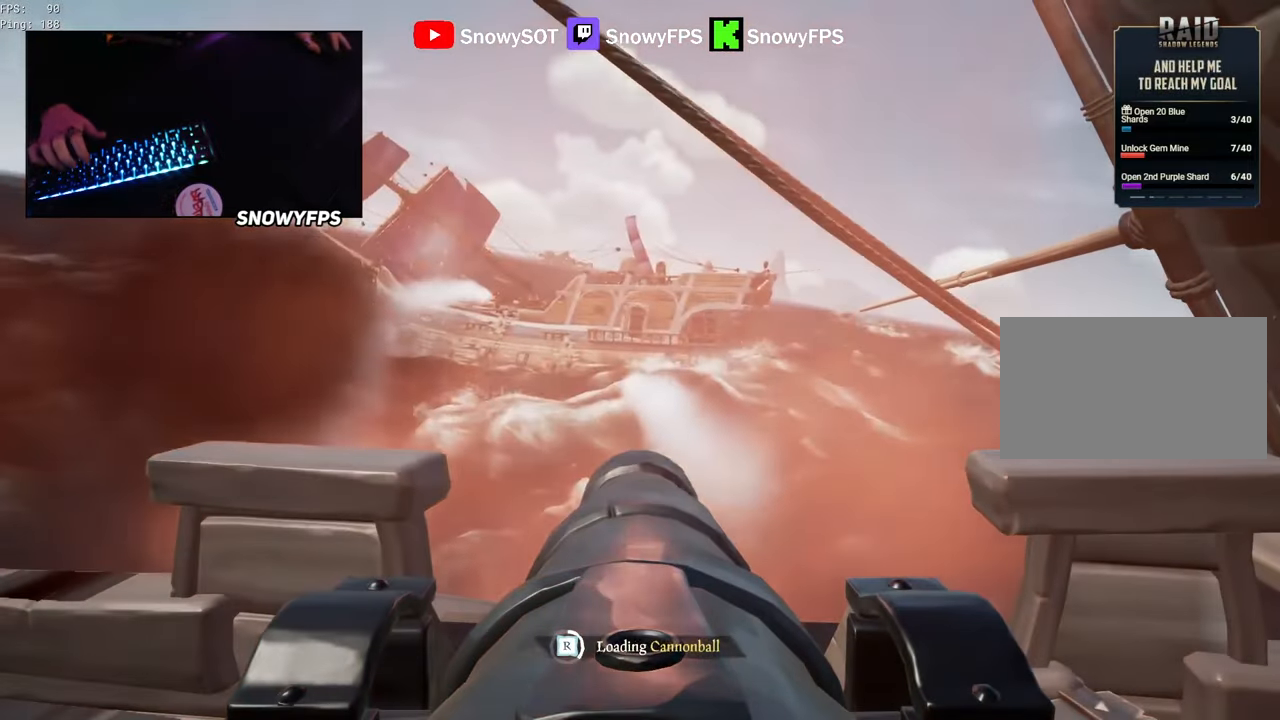
{"keys": [], "mouse": ["left"], "mouse_move": "still", "events": [[17, "mouse_left", "up"], [117, "mouse_left", "down"], [200, "mouse_left", "up"], [300, "mouse_left", "down"], [433, "mouse_left", "up"], [483, "mouse_left", "down"]]}
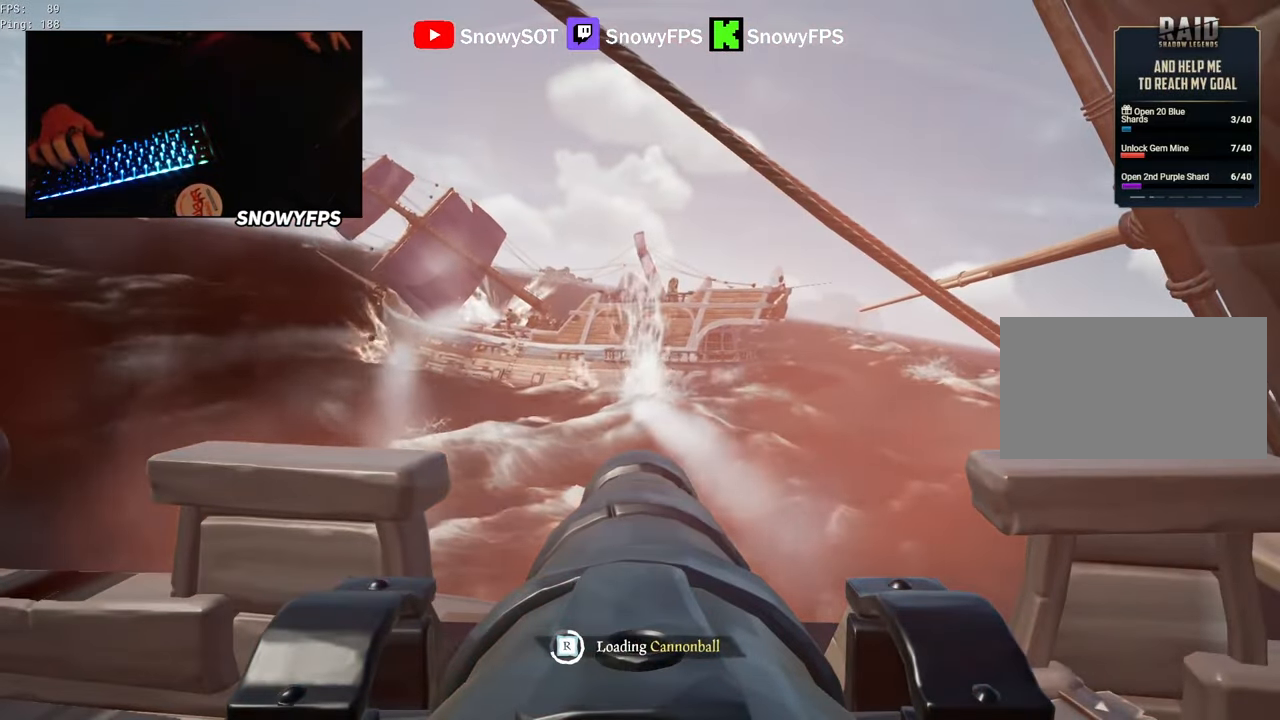
{"keys": [], "mouse": ["left"], "mouse_move": "still", "events": [[83, "a", "down"], [117, "mouse_left", "up"], [167, "a", "up"], [217, "mouse_left", "down"], [317, "mouse_left", "up"], [500, "mouse_left", "down"]]}
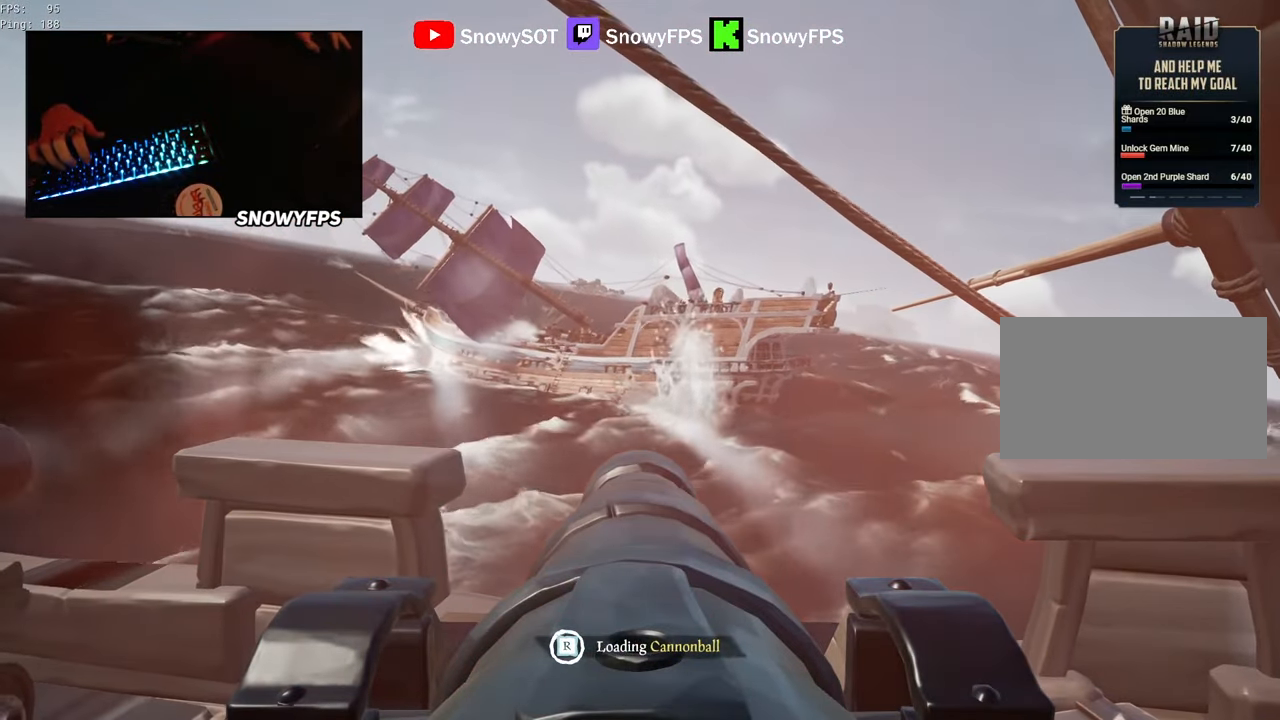
{"keys": [], "mouse": [], "mouse_move": "still", "events": [[100, "mouse_left", "up"], [383, "mouse_left", "down"], [467, "mouse_left", "up"]]}
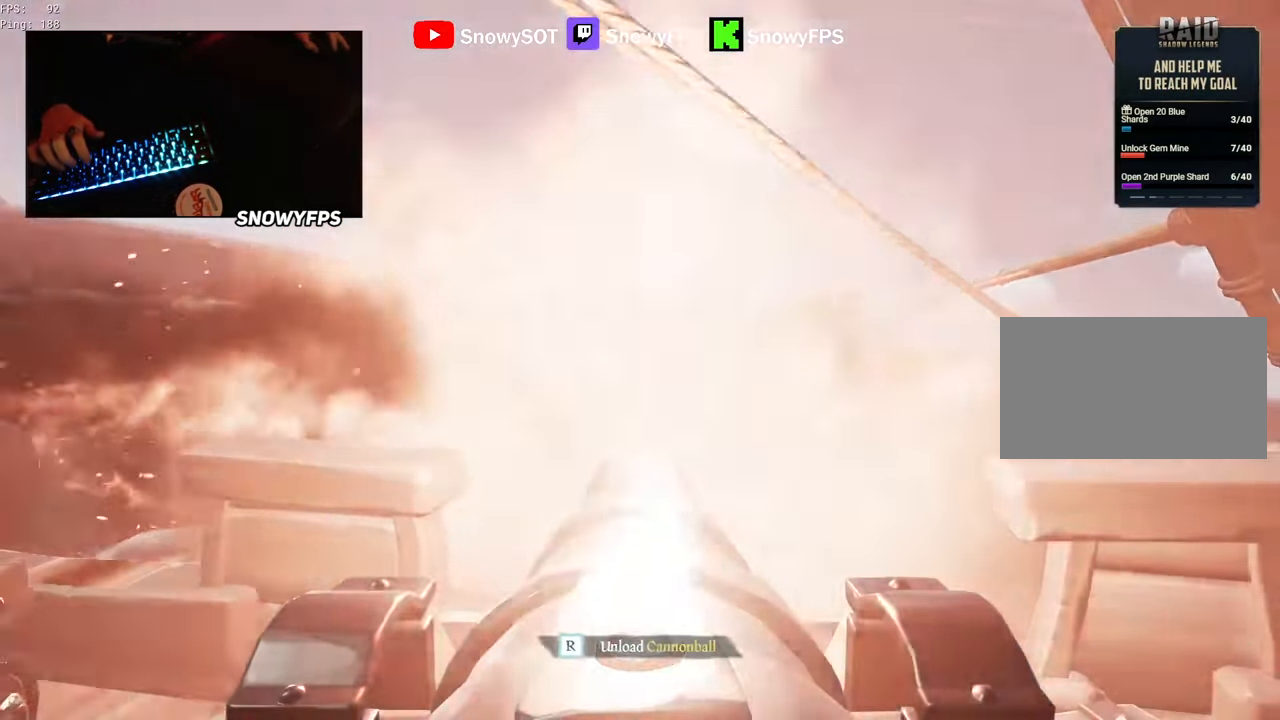
{"keys": [], "mouse": [], "mouse_move": "still", "events": [[250, "r", "down"], [300, "r", "up"], [350, "mouse_left", "down"], [483, "mouse_left", "up"]]}
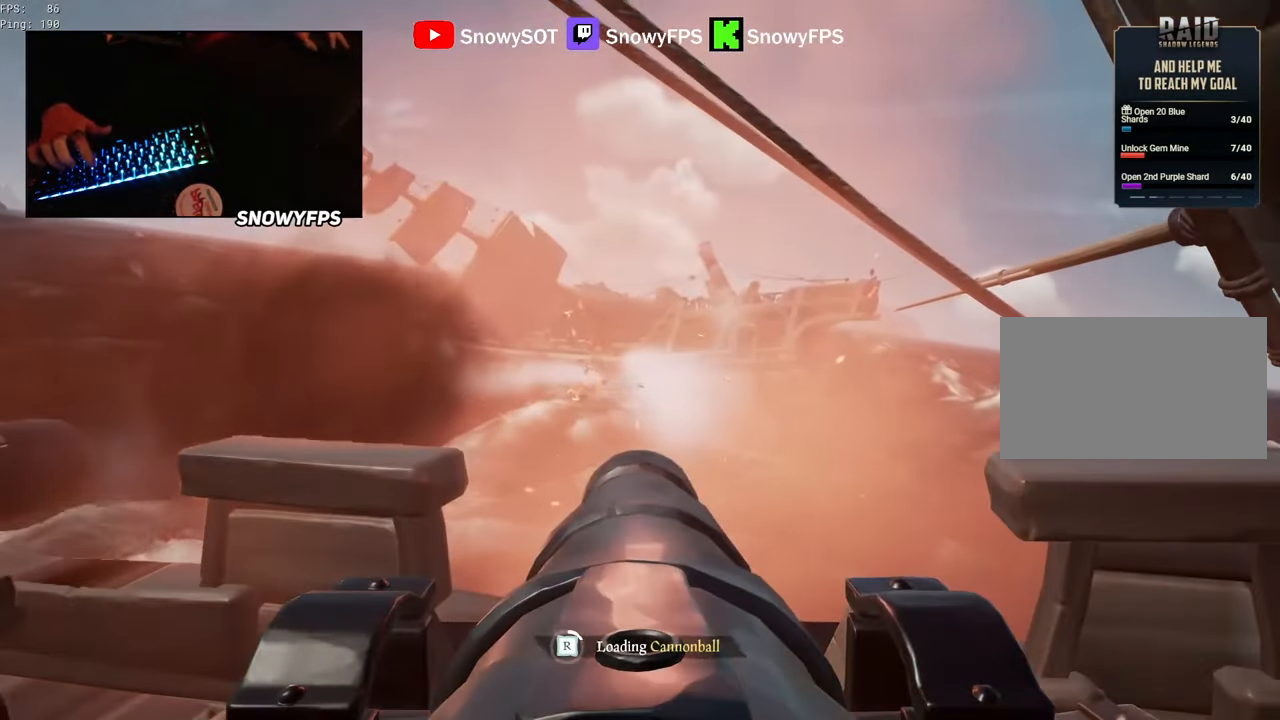
{"keys": ["d"], "mouse": ["left"], "mouse_move": "still", "events": [[83, "mouse_left", "down"], [167, "mouse_left", "up"], [217, "mouse_left", "down"], [350, "mouse_left", "up"], [400, "d", "down"], [450, "mouse_left", "down"]]}
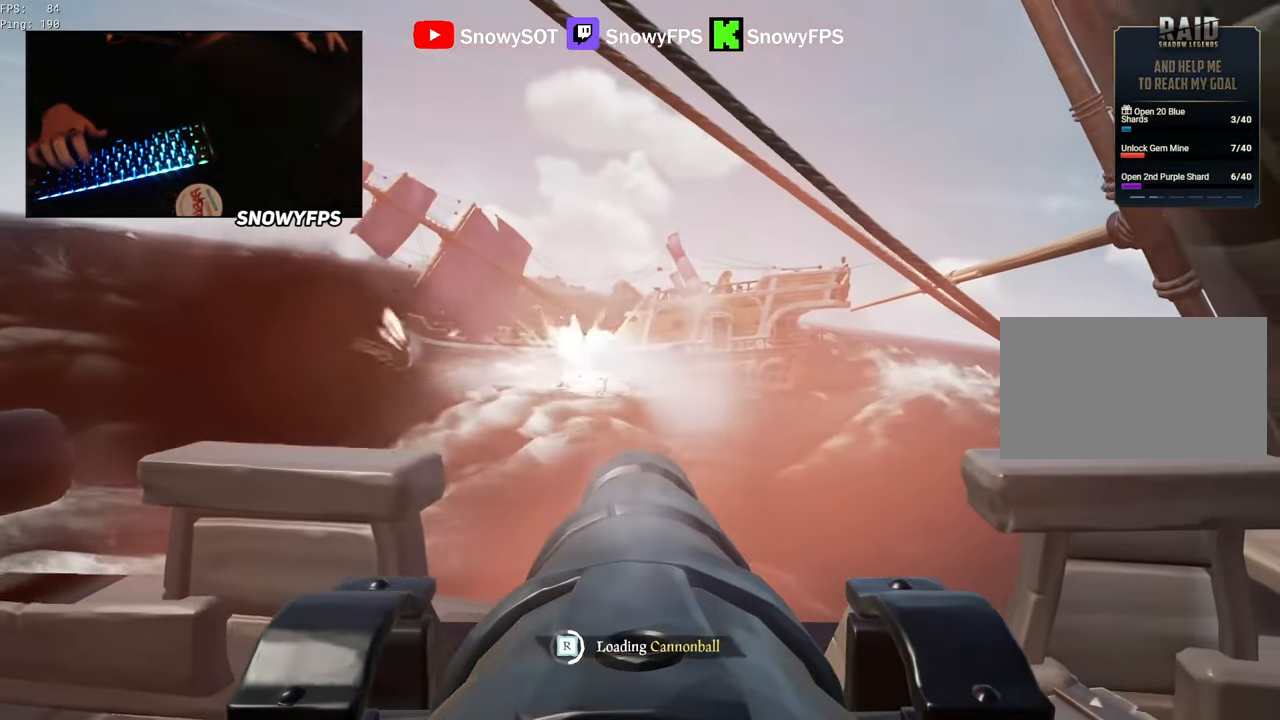
{"keys": ["d"], "mouse": [], "mouse_move": "right", "events": [[50, "d", "up"], [50, "mouse_left", "up"], [133, "mouse_left", "down"], [183, "d", "down"], [283, "mouse_left", "up"], [333, "d", "up"], [333, "mouse_left", "down"], [467, "d", "down"], [467, "mouse_left", "up"]]}
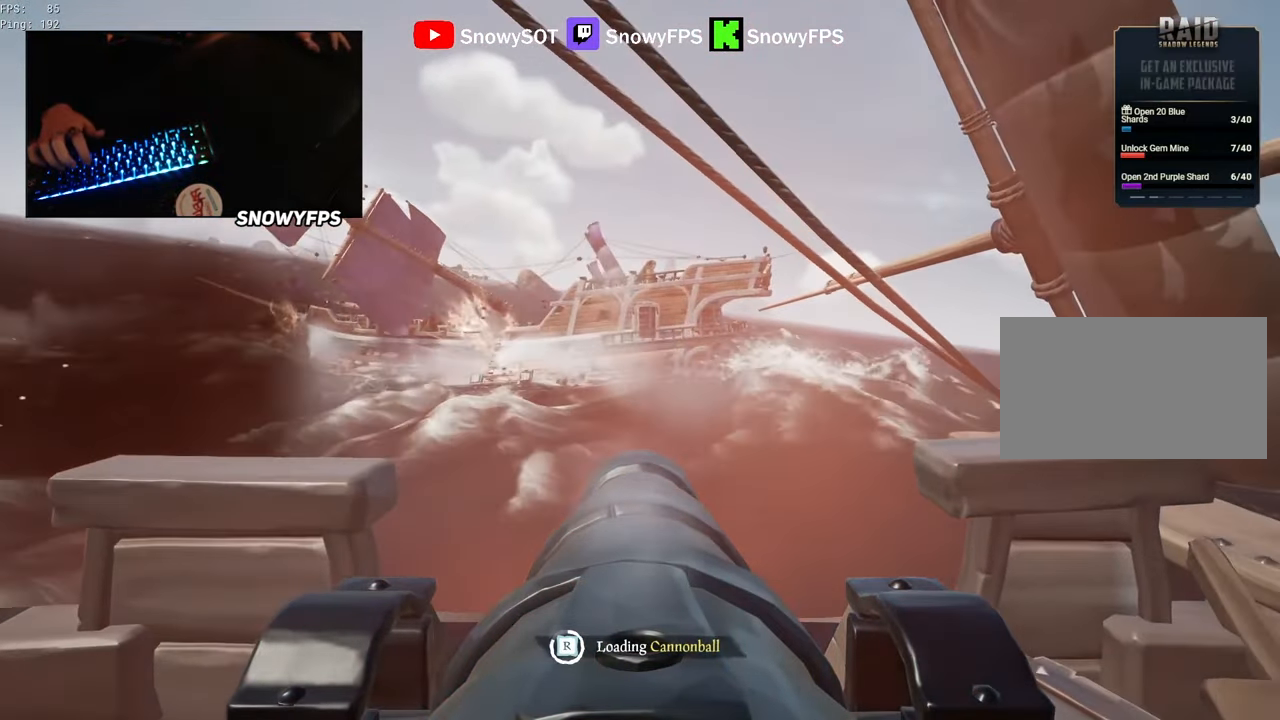
{"keys": [], "mouse": [], "mouse_move": "still", "events": [[117, "d", "up"], [200, "mouse_left", "down"], [300, "mouse_left", "up"], [383, "mouse_left", "down"], [483, "mouse_left", "up"]]}
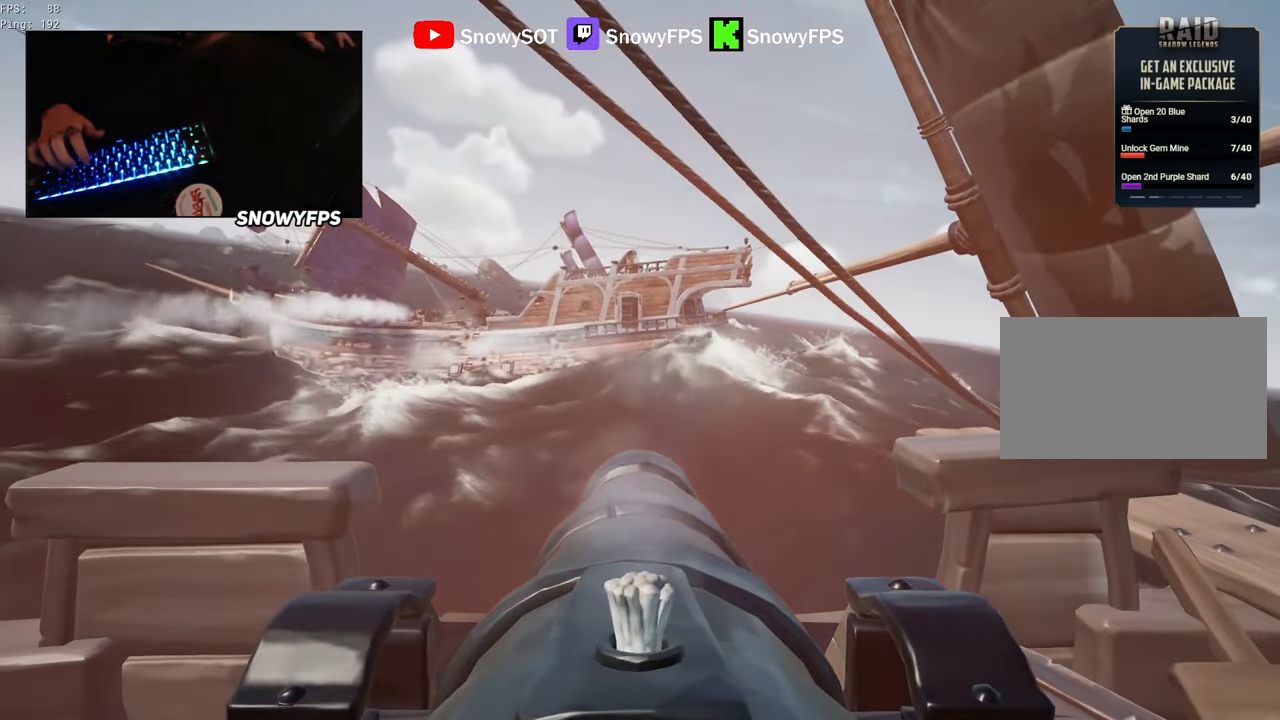
{"keys": [], "mouse": ["left"], "mouse_move": "still", "events": [[83, "mouse_left", "down"], [167, "mouse_left", "up"], [267, "mouse_left", "down"], [367, "mouse_left", "up"], [367, "r", "down"], [400, "r", "up"], [450, "mouse_left", "down"]]}
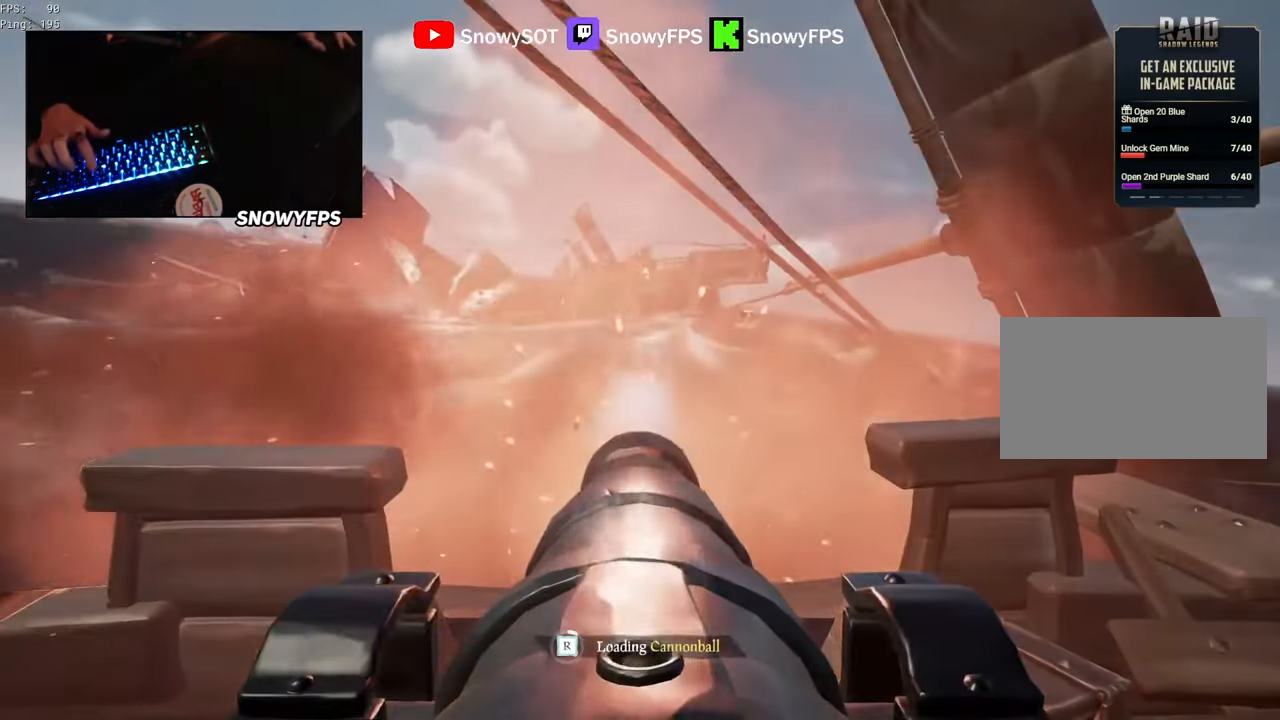
{"keys": [], "mouse": [], "mouse_move": "still", "events": [[100, "mouse_left", "up"], [133, "mouse_left", "down"], [283, "mouse_left", "up"], [333, "d", "down"], [333, "mouse_left", "down"], [417, "d", "up"], [467, "mouse_left", "up"]]}
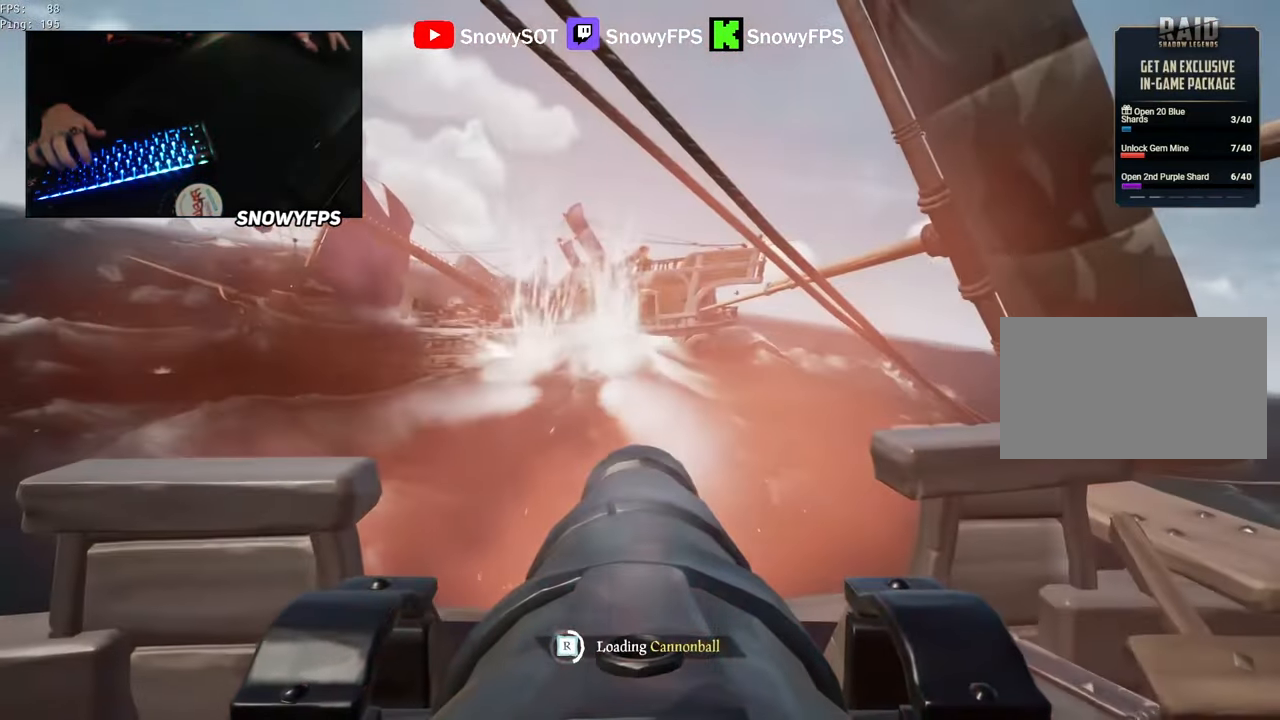
{"keys": [], "mouse": [], "mouse_move": "still", "events": [[17, "mouse_left", "down"], [150, "mouse_left", "up"], [200, "d", "down"], [250, "mouse_left", "down"], [300, "d", "up"], [350, "mouse_left", "up"]]}
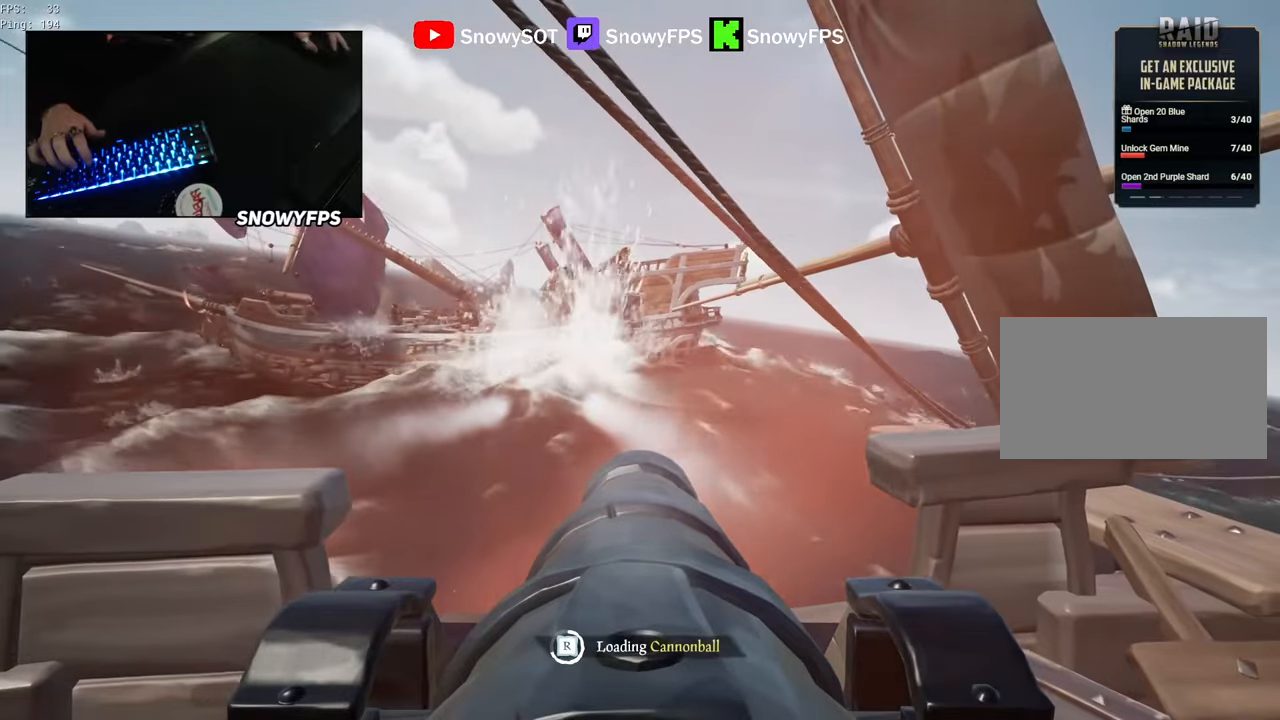
{"keys": [], "mouse": [], "mouse_move": "right", "events": [[33, "d", "down"], [117, "d", "up"], [117, "mouse_left", "down"], [217, "mouse_left", "up"], [317, "mouse_left", "down"], [417, "d", "down"], [450, "d", "up"], [450, "mouse_left", "up"]]}
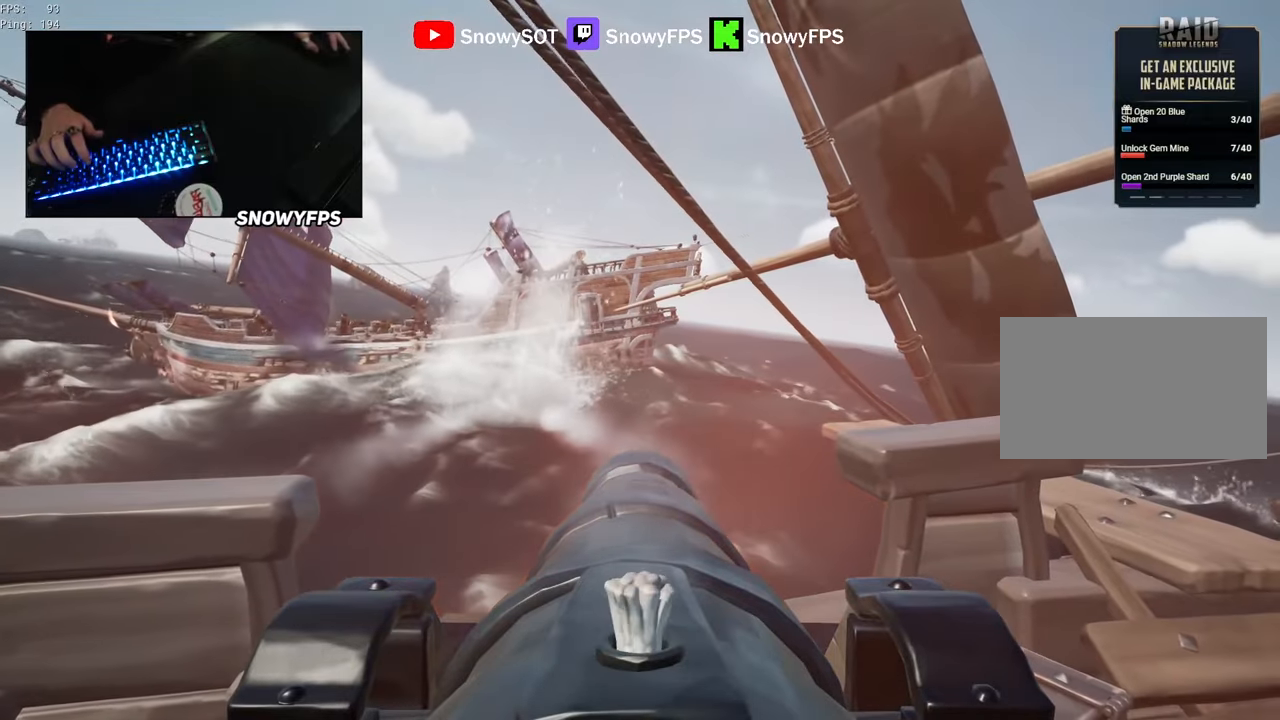
{"keys": [], "mouse": ["left"], "mouse_move": "still", "events": [[100, "w", "down"], [150, "w", "up"], [183, "mouse_left", "down"], [283, "mouse_left", "up"], [367, "mouse_left", "down"]]}
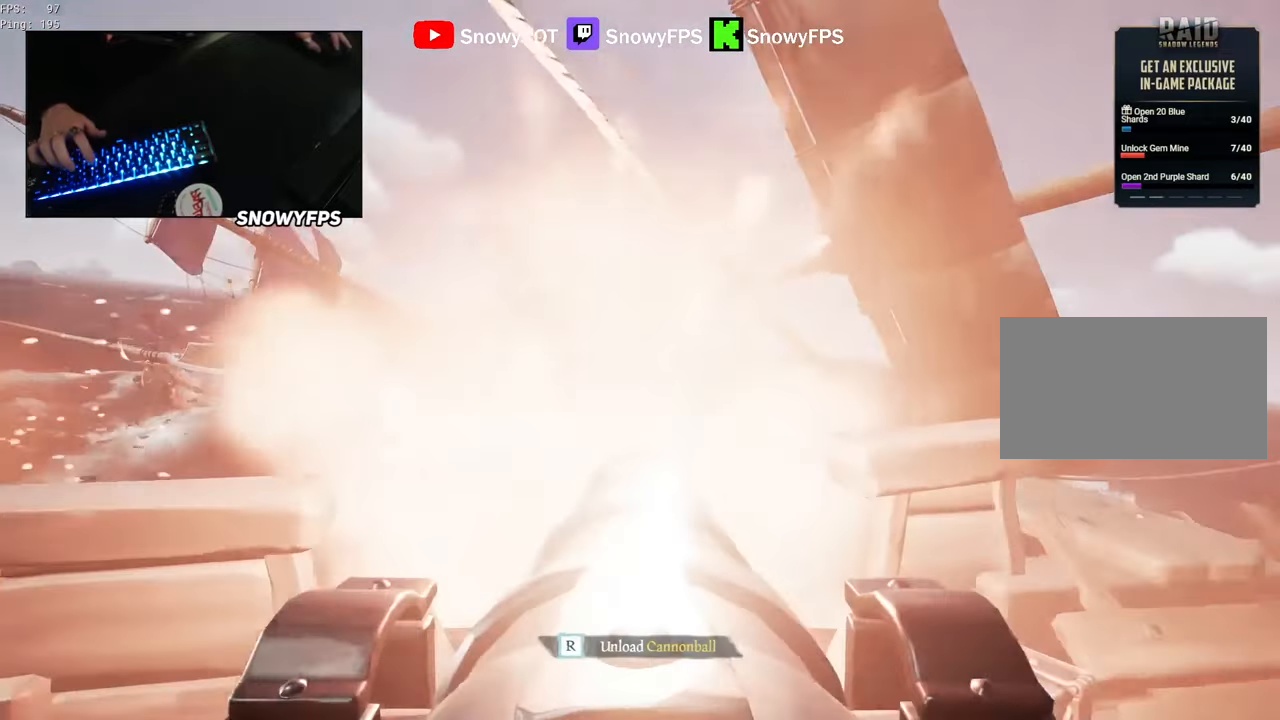
{"keys": [], "mouse": [], "mouse_move": "still", "events": [[17, "mouse_left", "up"], [117, "mouse_left", "down"], [200, "mouse_left", "up"], [250, "r", "down"], [300, "r", "up"], [350, "mouse_left", "down"], [433, "mouse_left", "up"]]}
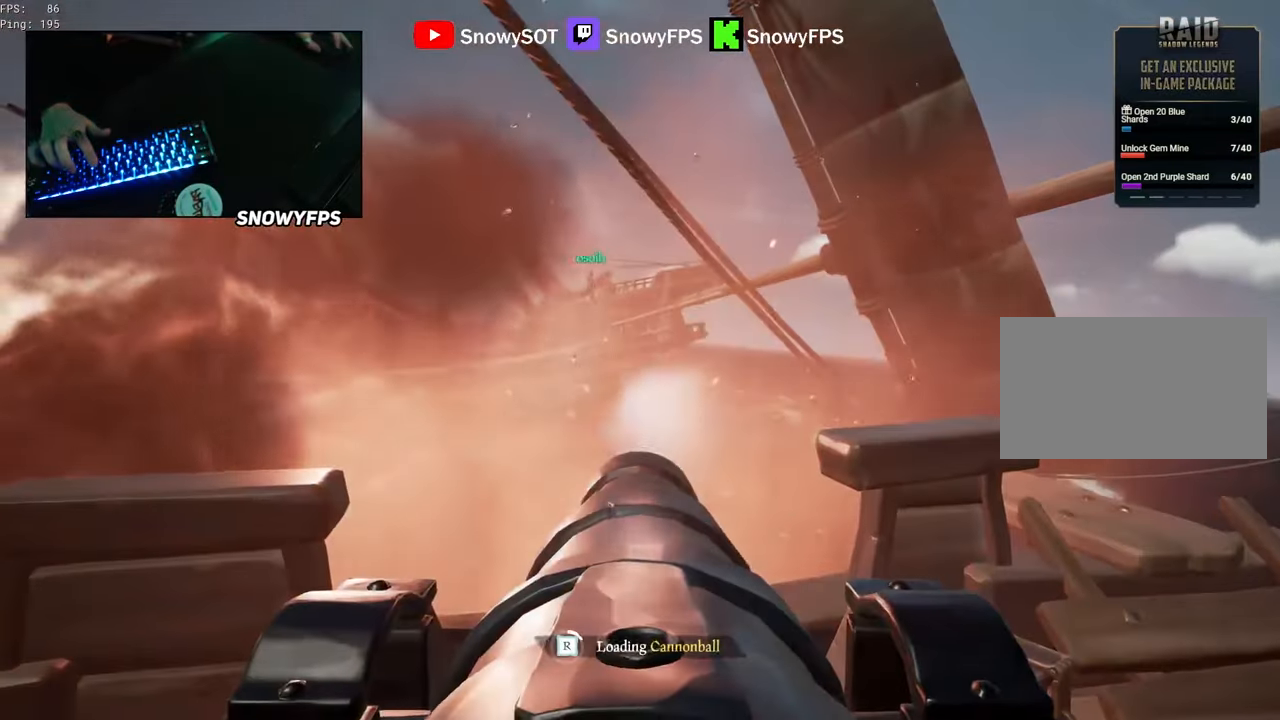
{"keys": [], "mouse": ["left"], "mouse_move": "still", "events": [[33, "mouse_left", "down"], [167, "mouse_left", "up"], [217, "mouse_left", "down"], [350, "mouse_left", "up"], [450, "mouse_left", "down"]]}
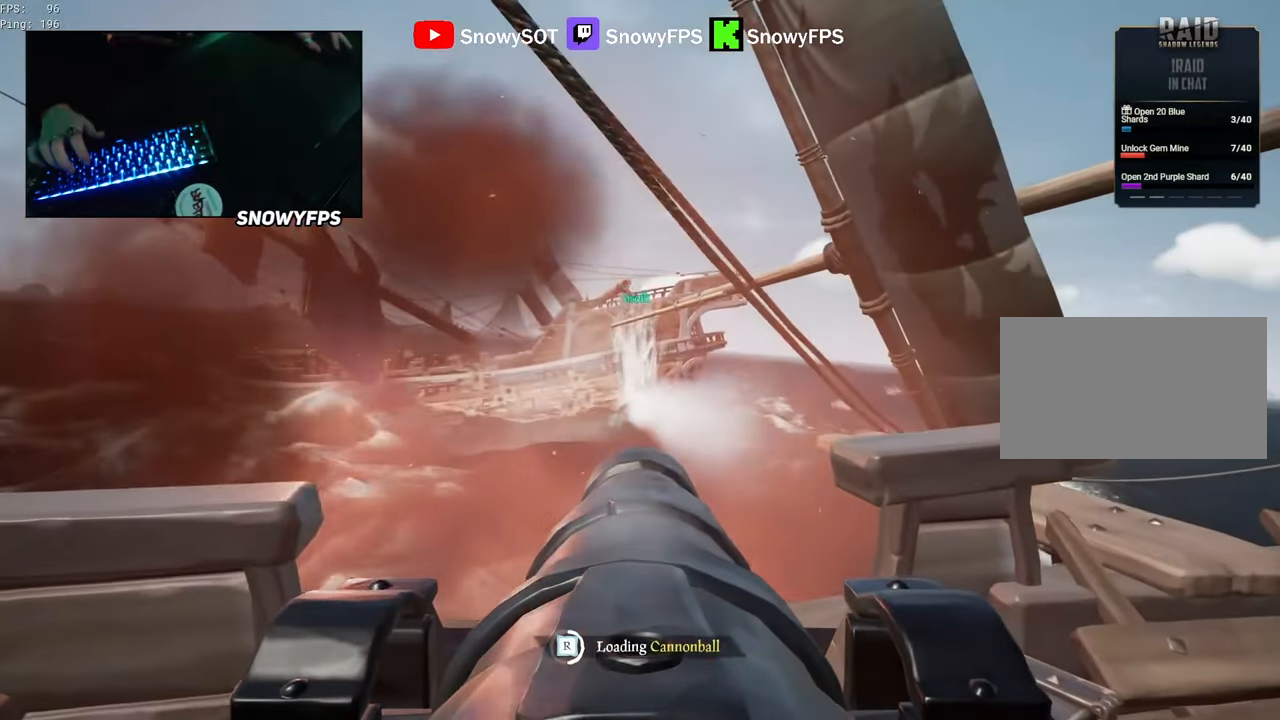
{"keys": [], "mouse": ["left"], "mouse_move": "still", "events": [[100, "mouse_left", "up"], [133, "mouse_left", "down"], [183, "d", "down"], [283, "mouse_left", "up"], [333, "d", "up"], [367, "mouse_left", "down"]]}
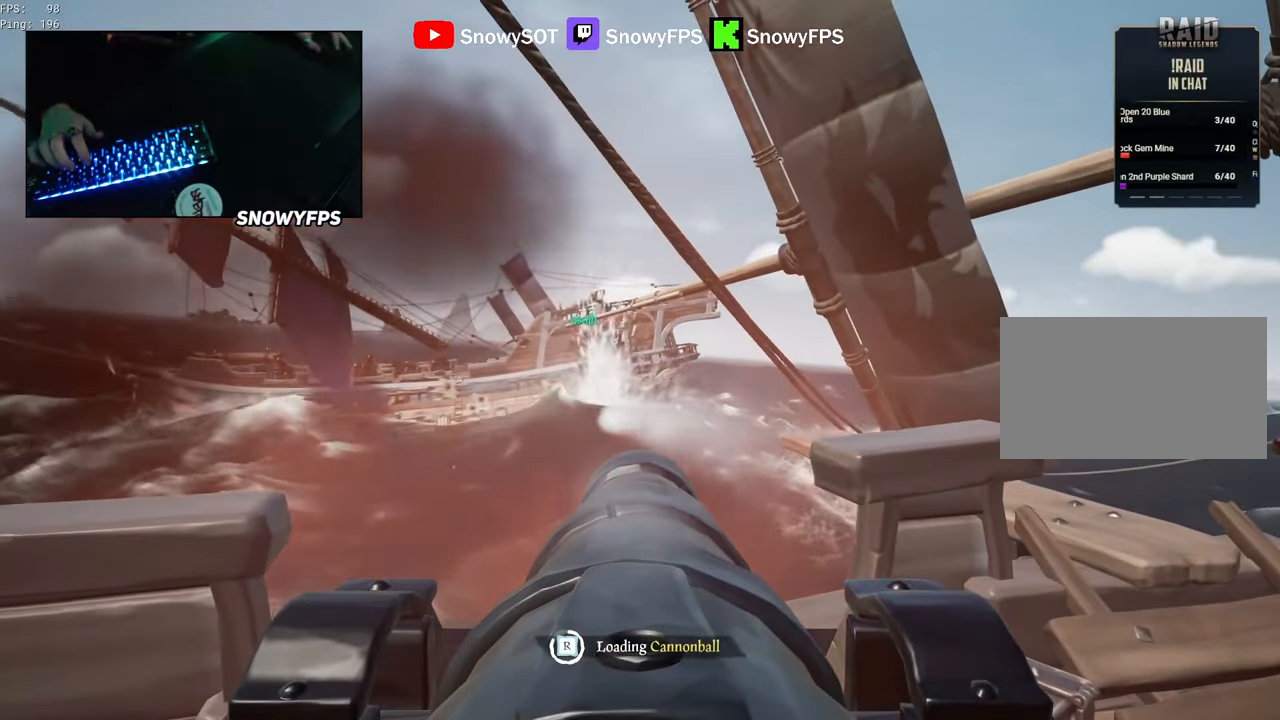
{"keys": ["a"], "mouse": [], "mouse_move": "still", "events": [[17, "mouse_left", "up"], [67, "mouse_left", "down"], [200, "mouse_left", "up"], [250, "s", "down"], [350, "mouse_left", "down"], [383, "a", "down"], [383, "s", "up"], [433, "mouse_left", "up"]]}